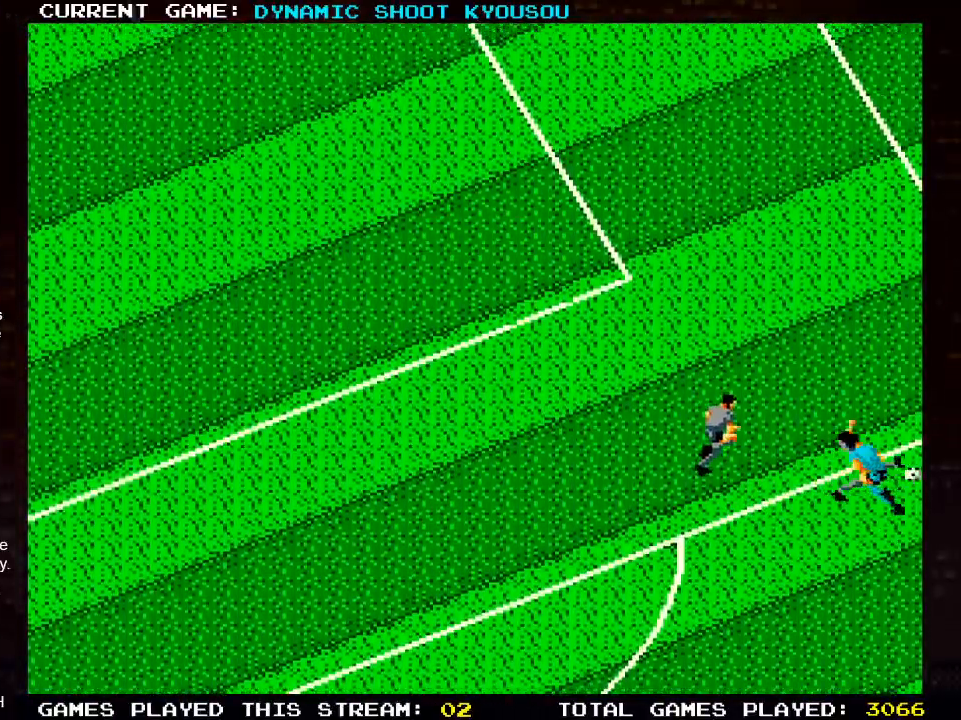
Gameplay with a controller (PlayStation layout); each line is a JSON object with the inputs held at the frame after it. "events" lists button and stick changes between this image and that frame as [ms after this image, input, new state], when the widget could be followed in between.
{"buttons": ["DPAD_UP", "DPAD_LEFT"], "left_stick": "center", "right_stick": "center", "events": [[50, "SQUARE", "down"], [250, "SQUARE", "up"]]}
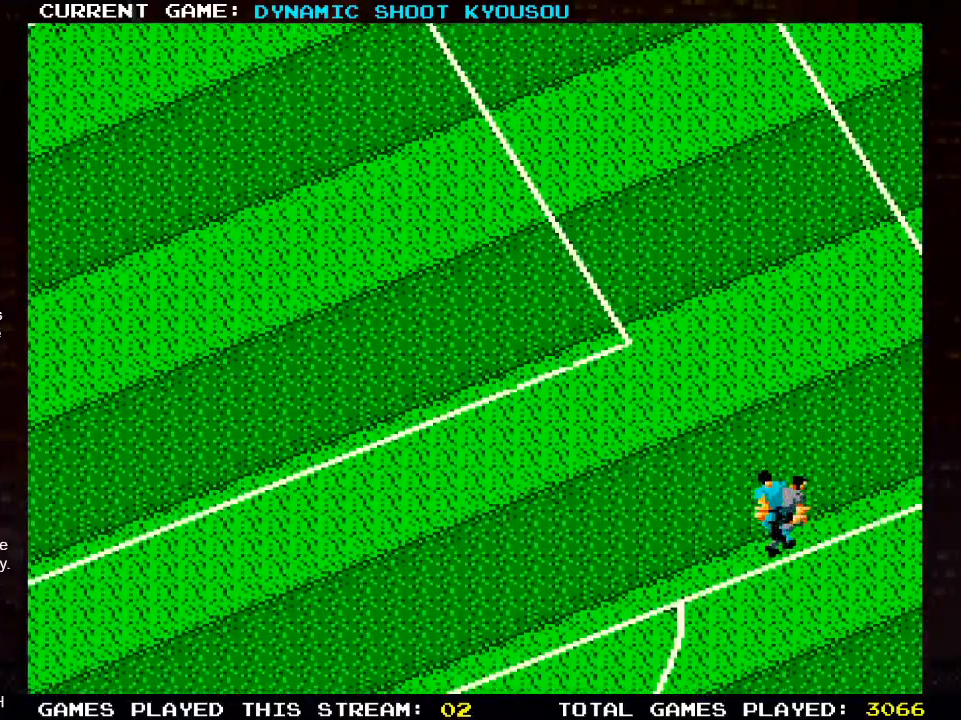
{"buttons": [], "left_stick": "center", "right_stick": "center", "events": [[33, "DPAD_LEFT", "up"], [33, "DPAD_UP", "up"]]}
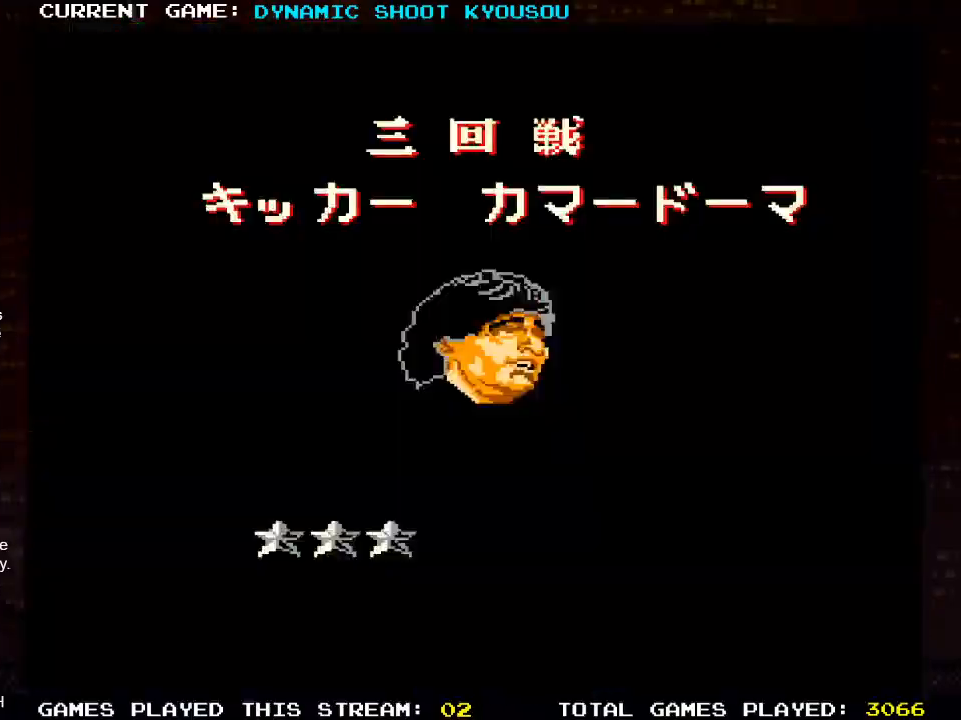
{"buttons": [], "left_stick": "center", "right_stick": "center", "events": []}
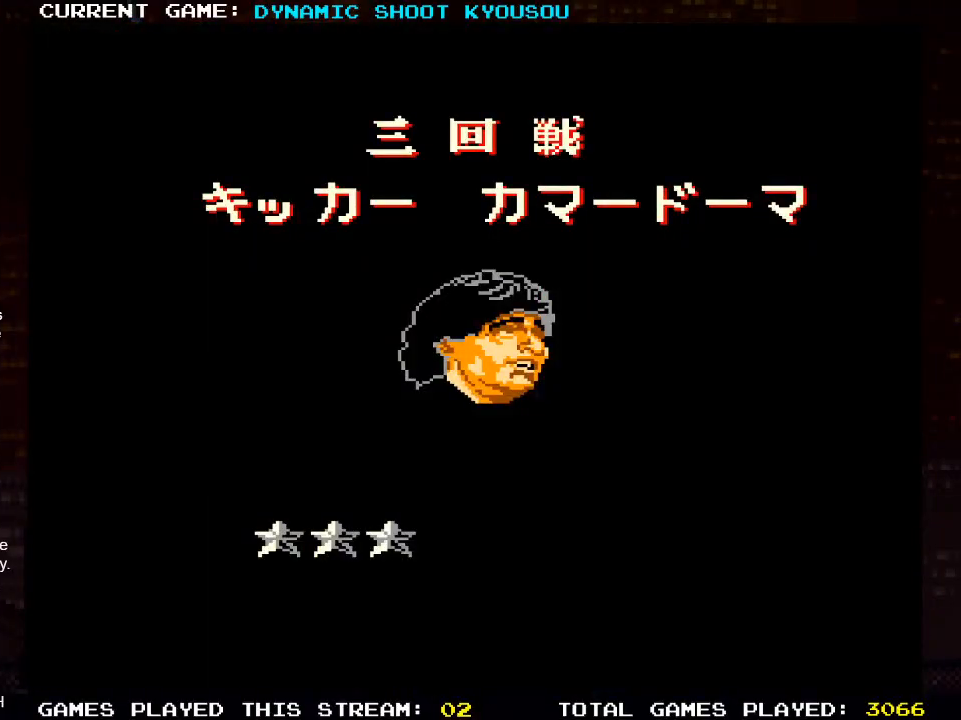
{"buttons": [], "left_stick": "center", "right_stick": "center", "events": []}
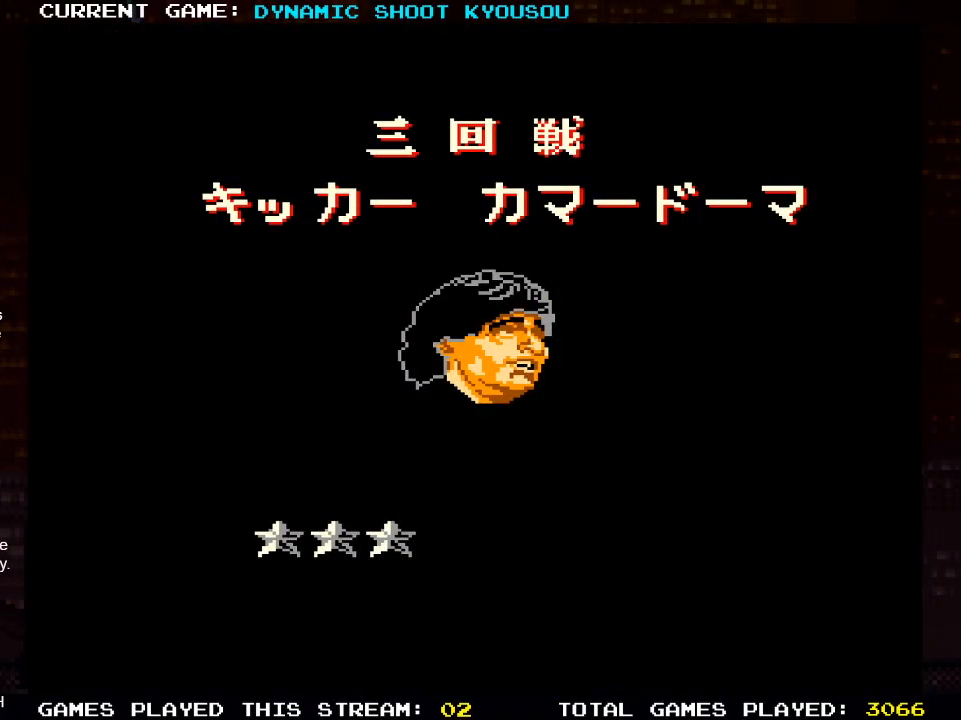
{"buttons": [], "left_stick": "center", "right_stick": "center", "events": []}
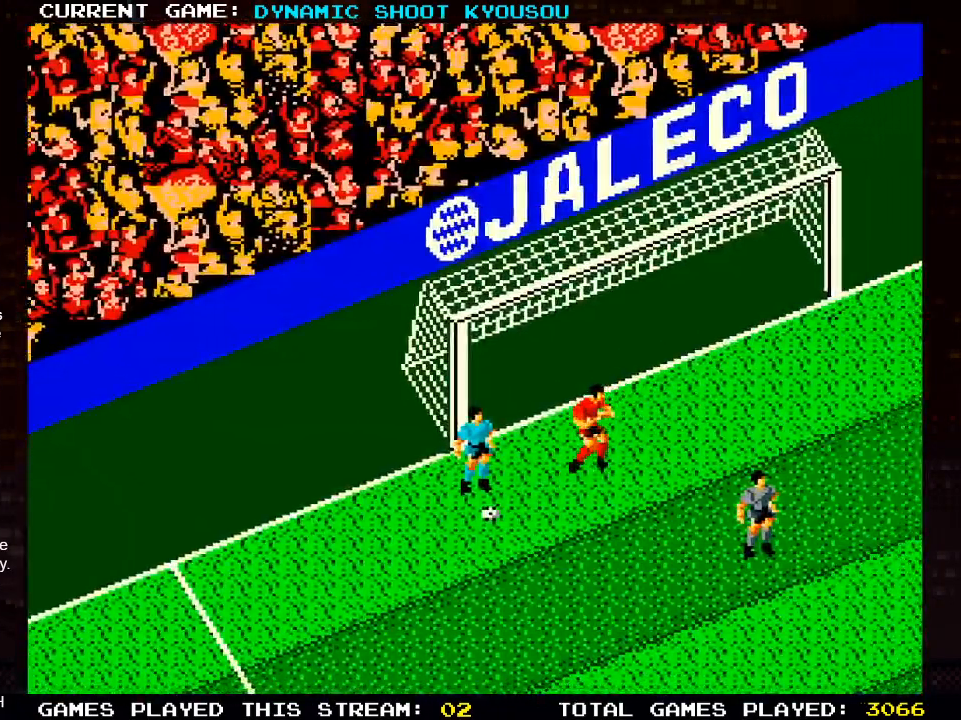
{"buttons": [], "left_stick": "center", "right_stick": "center", "events": []}
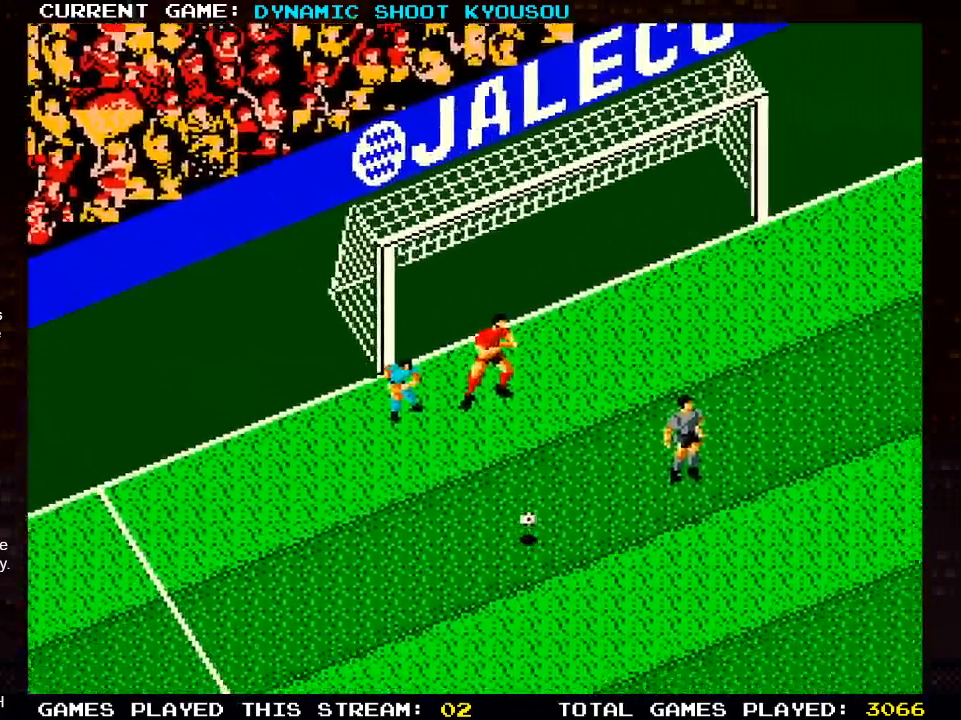
{"buttons": ["DPAD_LEFT"], "left_stick": "center", "right_stick": "center", "events": [[383, "DPAD_UP", "down"], [417, "DPAD_LEFT", "down"], [500, "DPAD_UP", "up"]]}